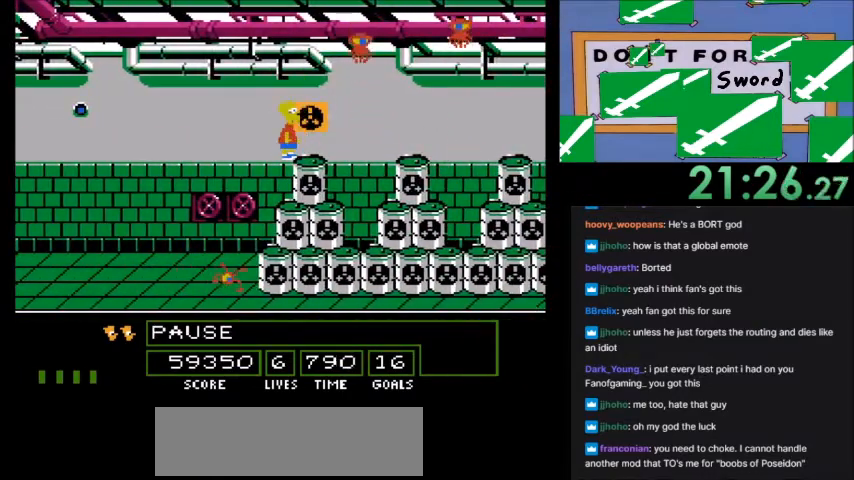
Gameplay with a controller (Nintendo layout); each line is a JSON object with the inputs held at the frame after it. "events" lists button and stick changes between this image and that frame as [ms after this image, input, new state], when the widget could be followed in between. Not read: L3 R3.
{"buttons": ["A", "B", "DPAD_RIGHT"], "events": [[133, "DPAD_RIGHT", "down"], [367, "A", "down"], [367, "B", "down"]]}
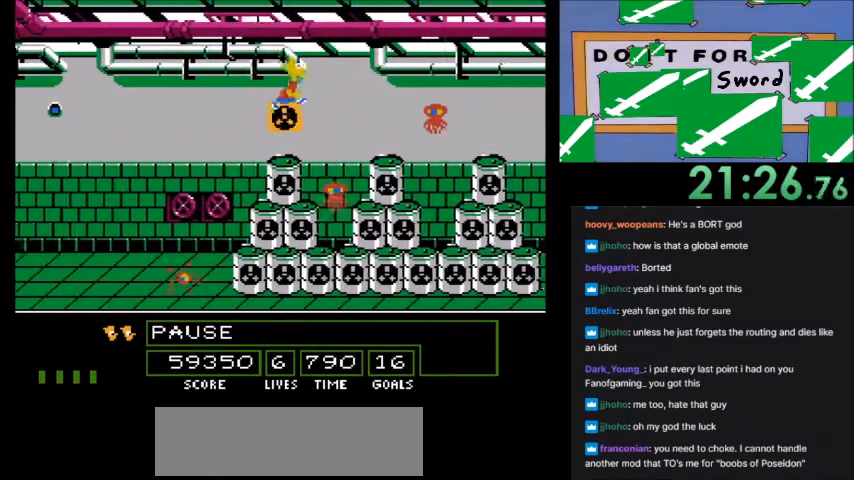
{"buttons": [], "events": [[200, "DPAD_RIGHT", "up"], [267, "B", "up"], [300, "A", "up"], [300, "DPAD_LEFT", "down"], [467, "DPAD_LEFT", "up"]]}
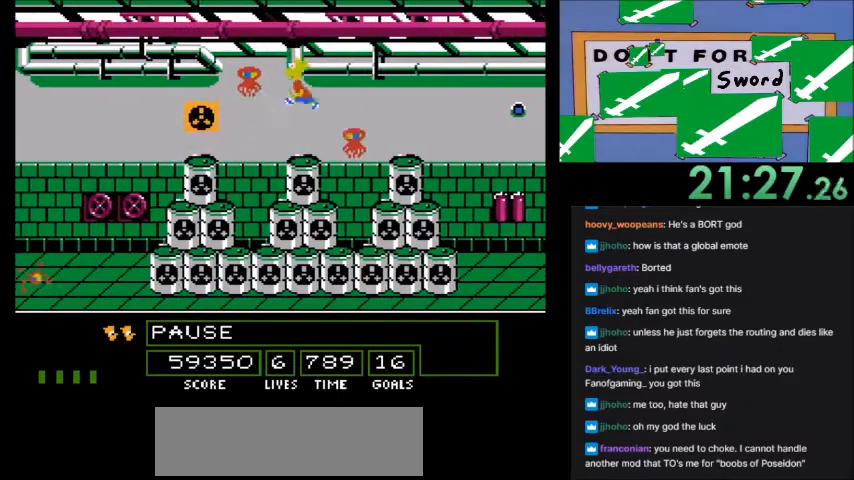
{"buttons": [], "events": []}
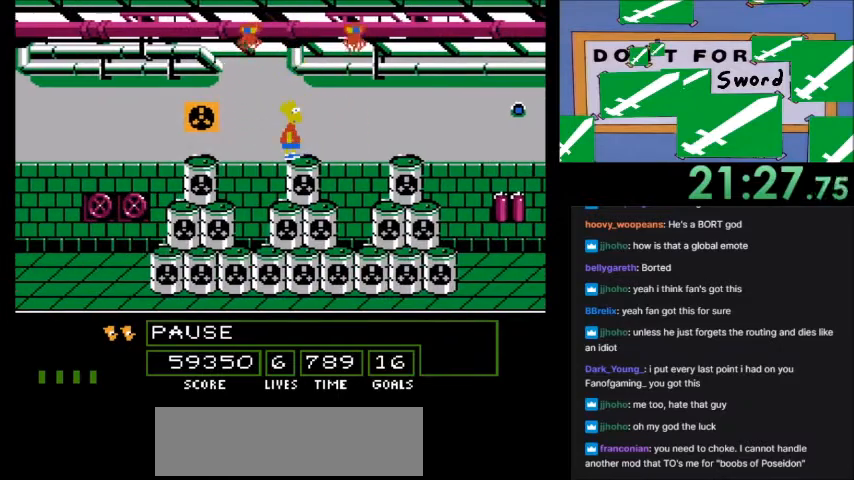
{"buttons": ["A", "B", "DPAD_RIGHT"], "events": [[234, "DPAD_RIGHT", "down"], [434, "A", "down"], [434, "B", "down"]]}